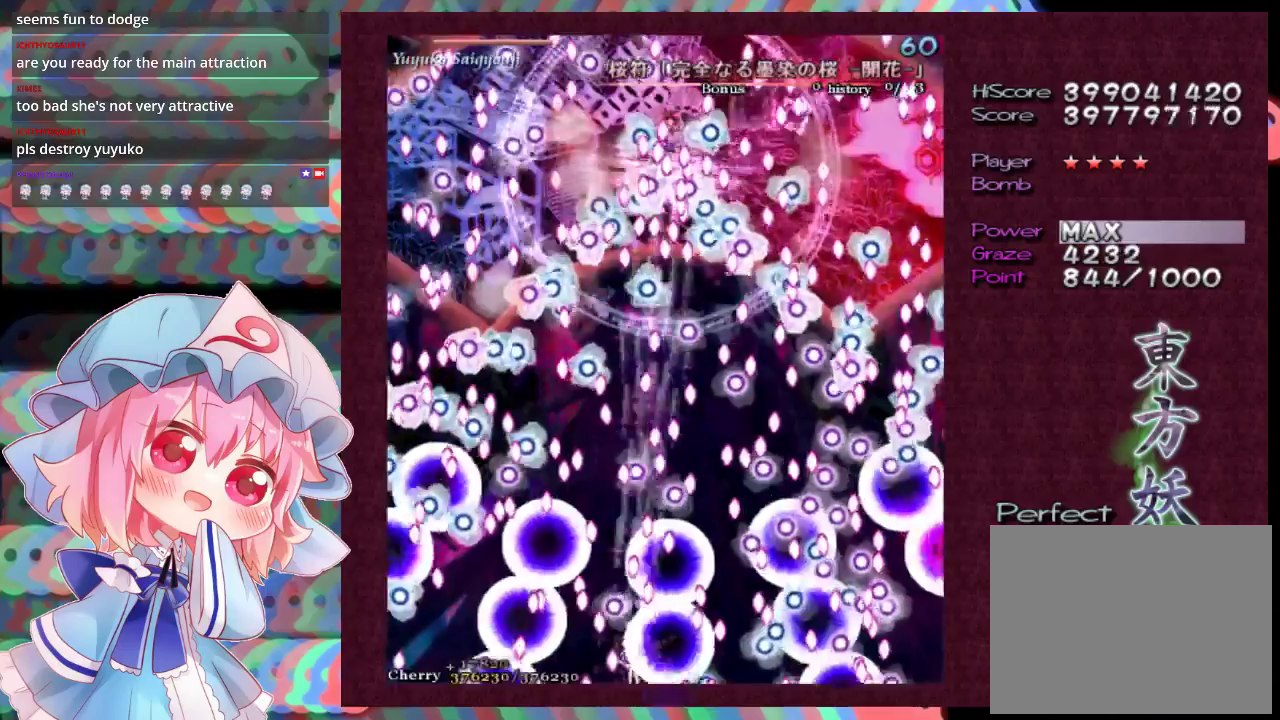
Gameplay with a controller (Xbox layout); each line is a JSON object with the inputs held at the frame after it (dt_ms = milliseconds from this image to that frame). "events" lists button and stick changes between this image and that frame as [ms after this image, input, new state], when the widget could be followed in between. Not read: L3 R3 right_stick.
{"dt_ms": 300, "buttons": ["X", "L1"], "left_stick": "center", "events": []}
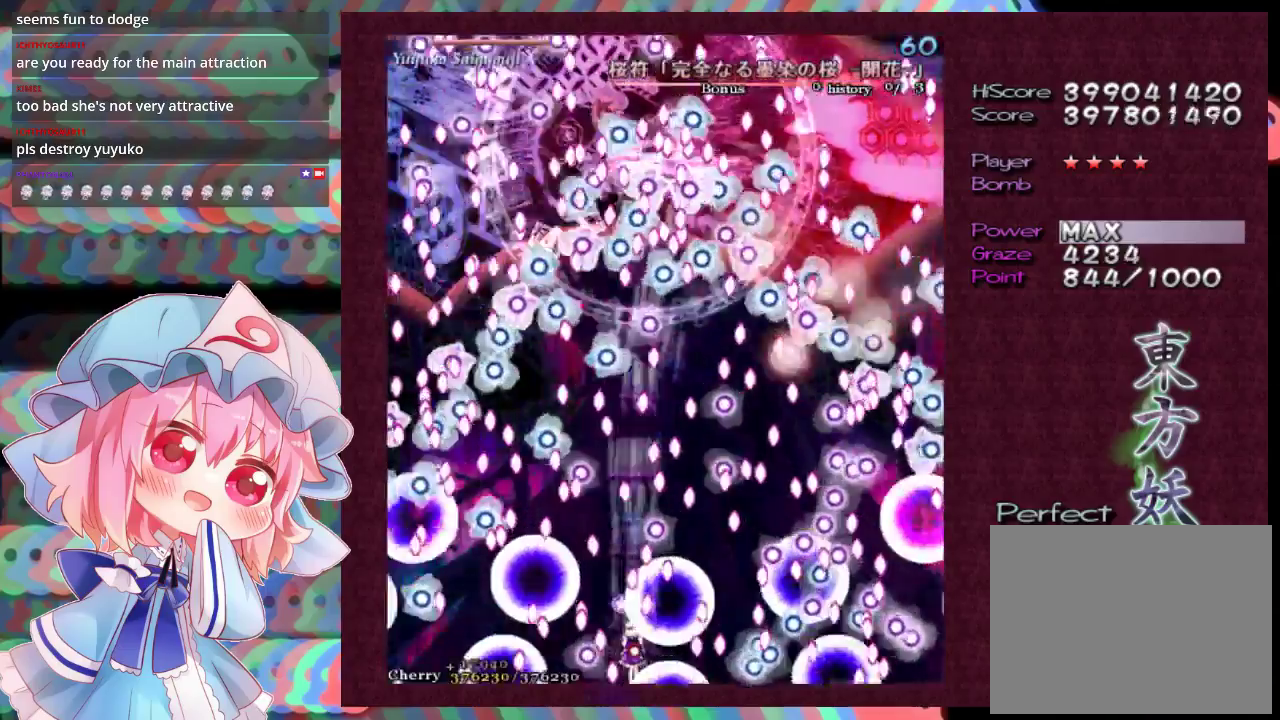
{"dt_ms": 500, "buttons": ["X", "L1"], "left_stick": "center", "events": []}
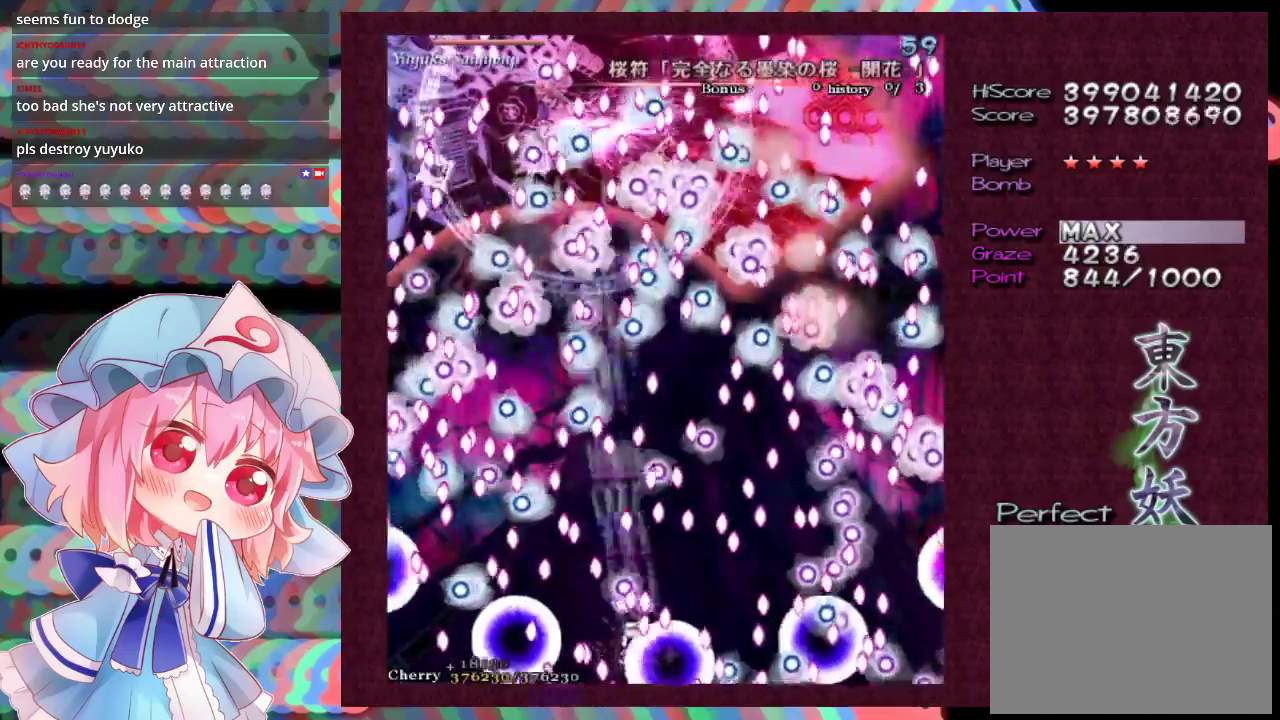
{"dt_ms": 500, "buttons": ["X", "L1"], "left_stick": "center", "events": [[67, "left_stick", "left"], [133, "left_stick", "center"]]}
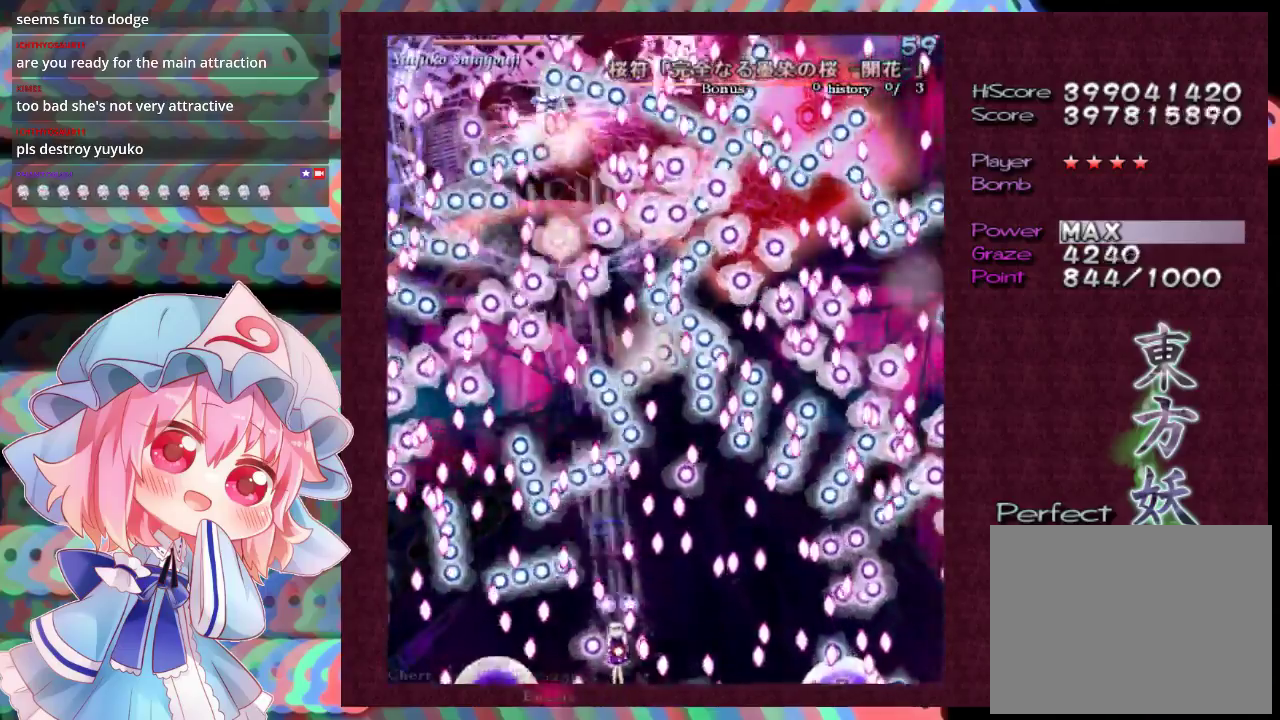
{"dt_ms": 500, "buttons": ["X", "L1"], "left_stick": "down-left", "events": [[67, "left_stick", "up"], [300, "left_stick", "down-left"]]}
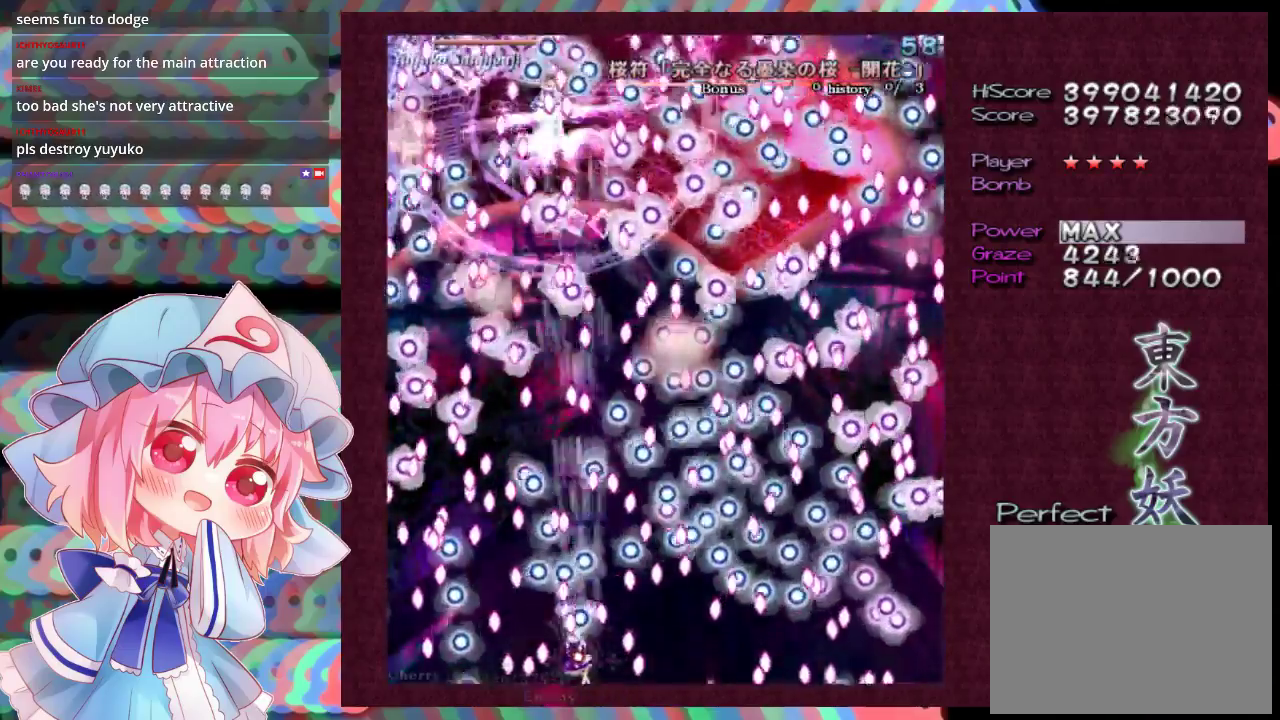
{"dt_ms": 500, "buttons": ["X", "L1"], "left_stick": "center", "events": [[467, "left_stick", "center"]]}
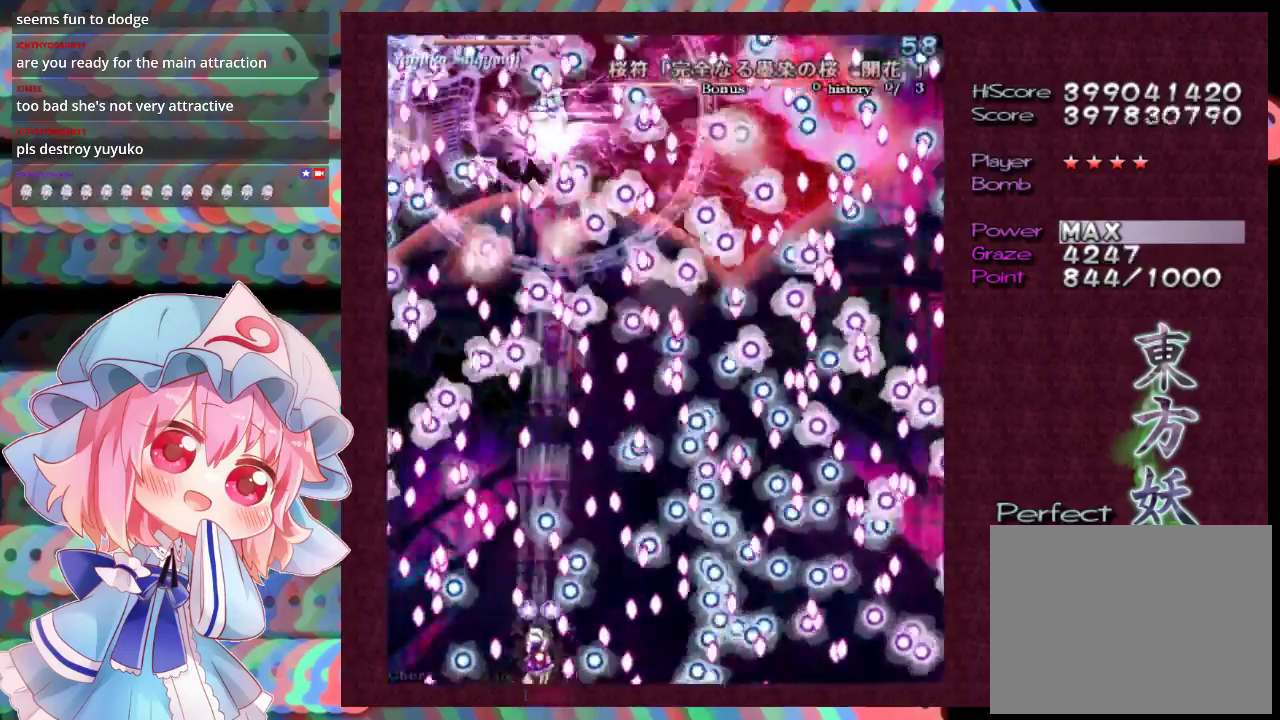
{"dt_ms": 500, "buttons": ["X", "L1"], "left_stick": "up", "events": [[200, "left_stick", "up-left"], [300, "left_stick", "center"], [367, "left_stick", "up"]]}
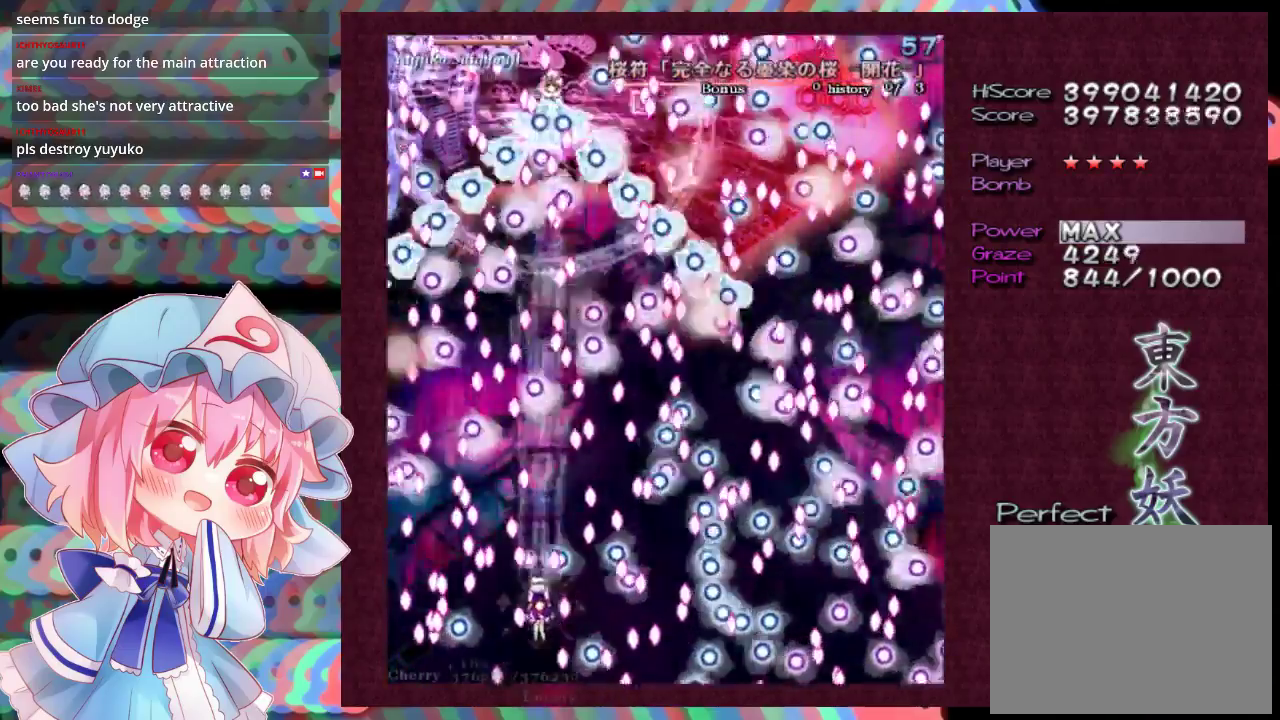
{"dt_ms": 500, "buttons": ["X", "L1"], "left_stick": "down-left", "events": [[100, "left_stick", "center"], [467, "left_stick", "down-left"]]}
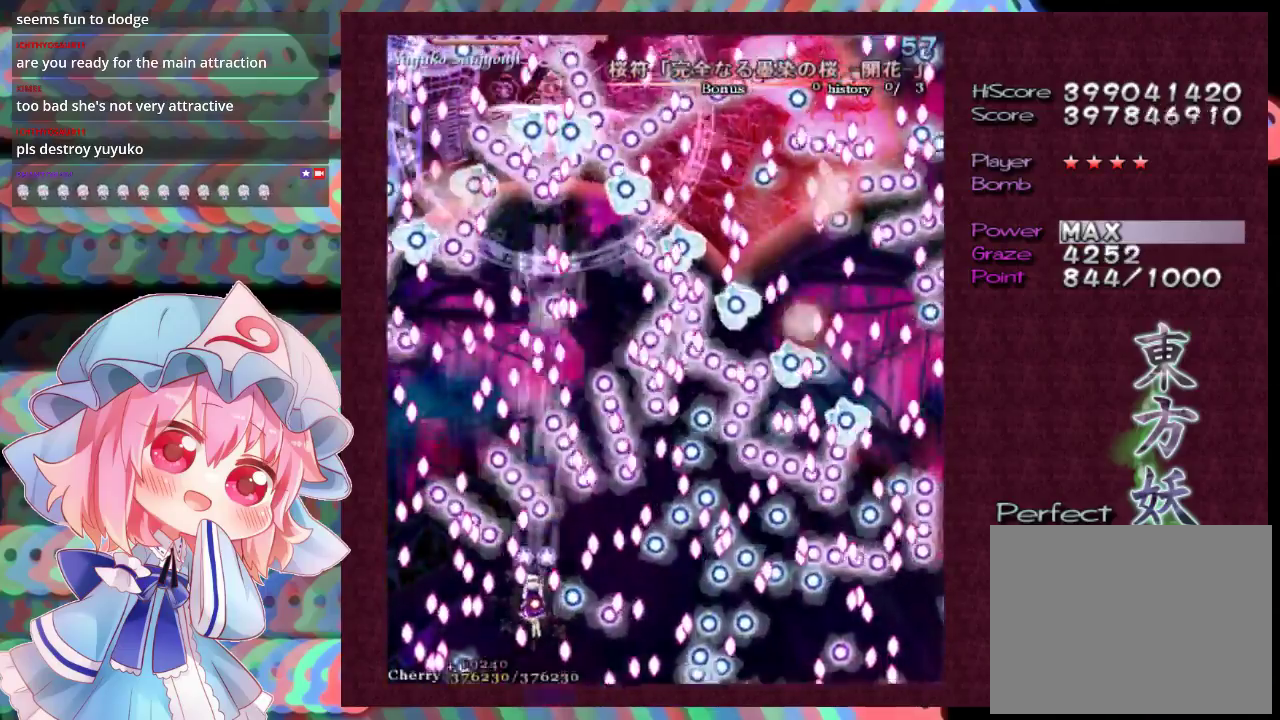
{"dt_ms": 500, "buttons": ["X", "L1"], "left_stick": "center", "events": [[200, "left_stick", "left"], [267, "left_stick", "center"]]}
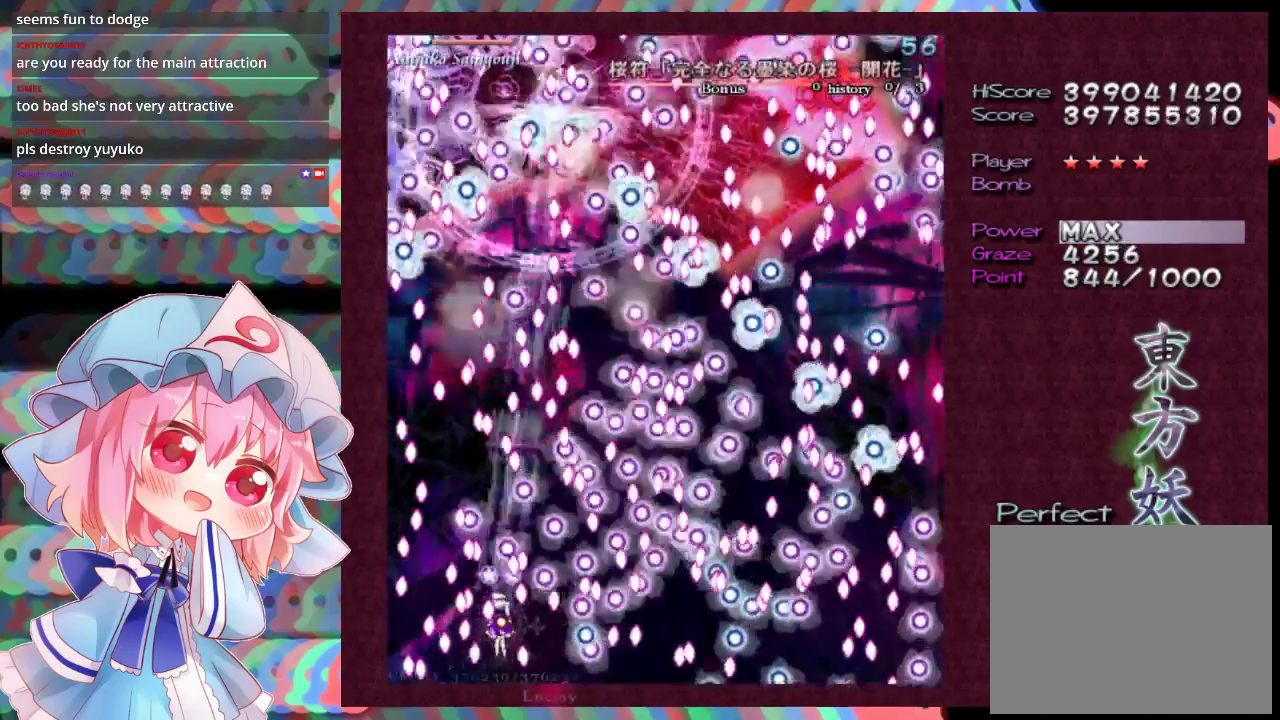
{"dt_ms": 500, "buttons": ["X", "L1"], "left_stick": "center", "events": []}
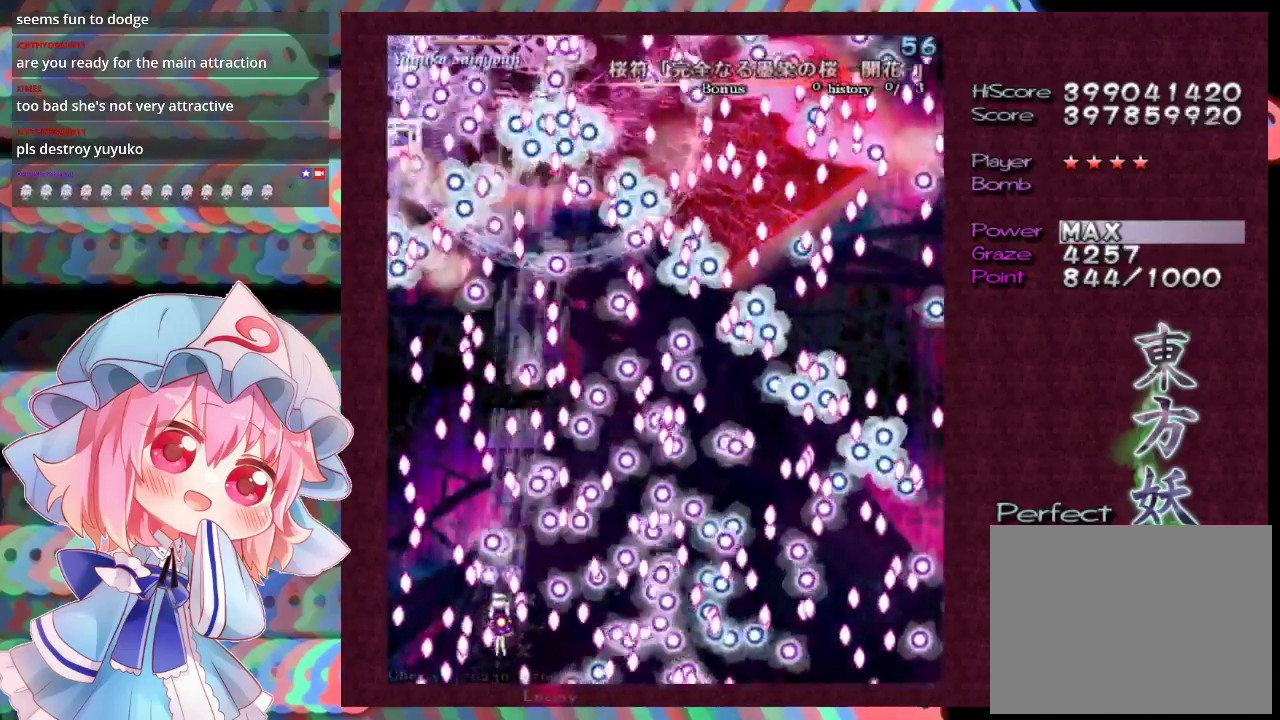
{"dt_ms": 500, "buttons": ["X", "L1"], "left_stick": "center", "events": []}
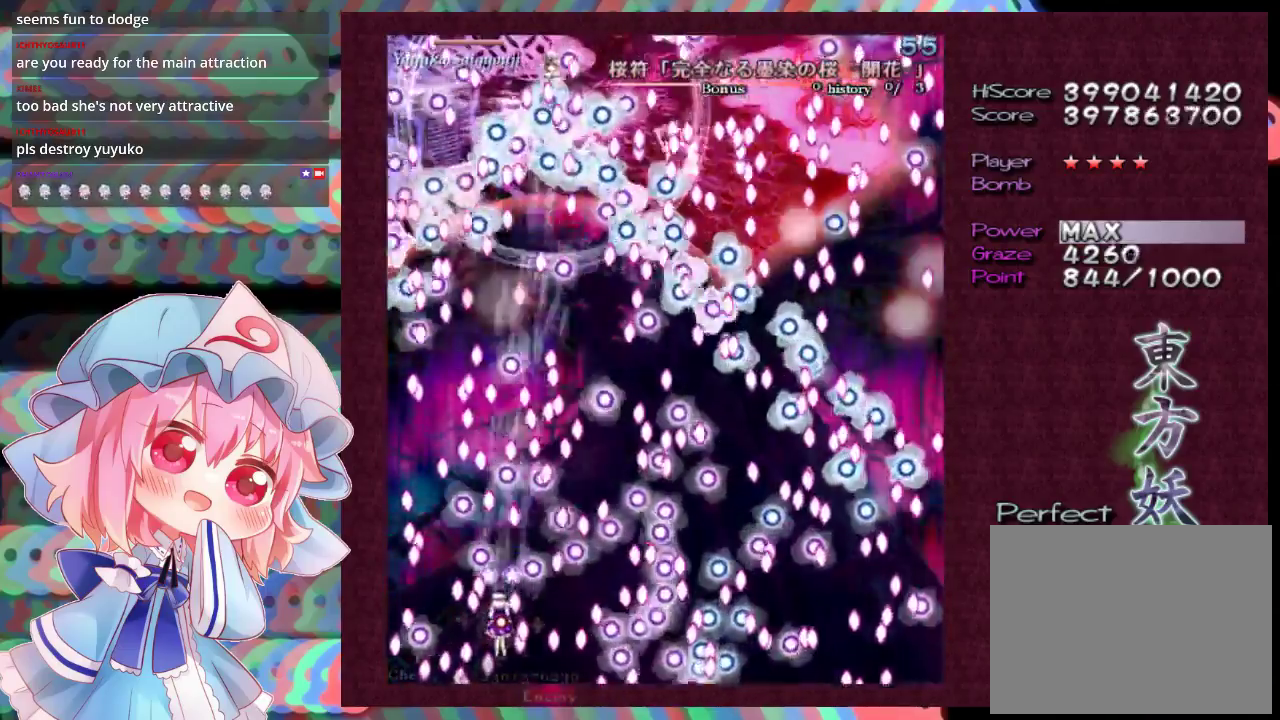
{"dt_ms": 500, "buttons": ["X", "L1"], "left_stick": "center", "events": []}
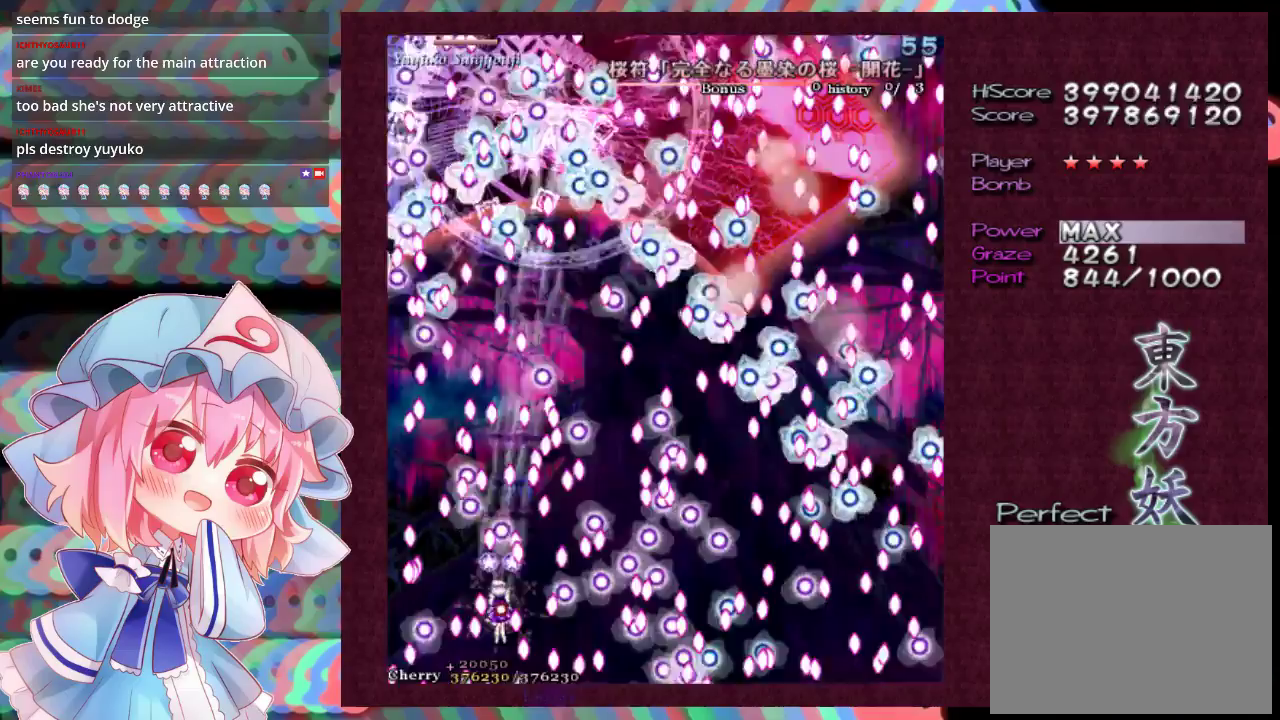
{"dt_ms": 500, "buttons": ["X", "L1"], "left_stick": "center", "events": [[367, "left_stick", "down-right"], [467, "left_stick", "center"]]}
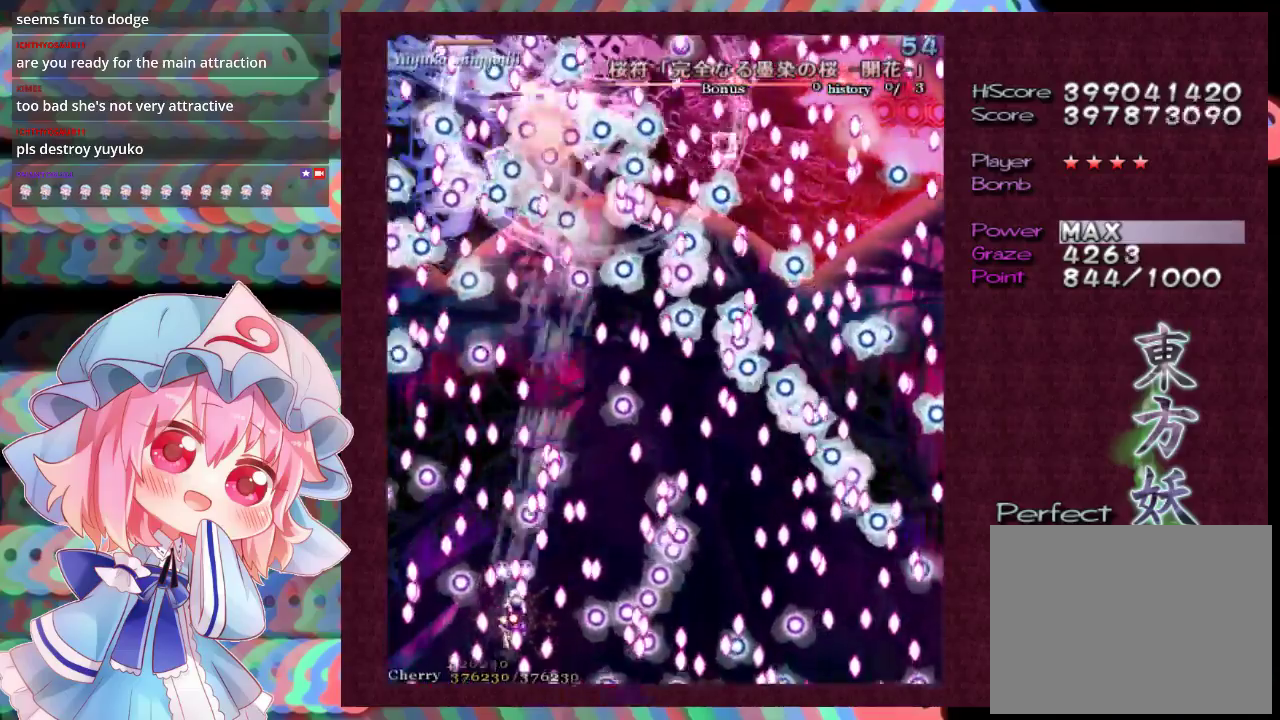
{"dt_ms": 500, "buttons": ["X", "L1"], "left_stick": "center", "events": [[333, "left_stick", "down-left"], [400, "left_stick", "center"]]}
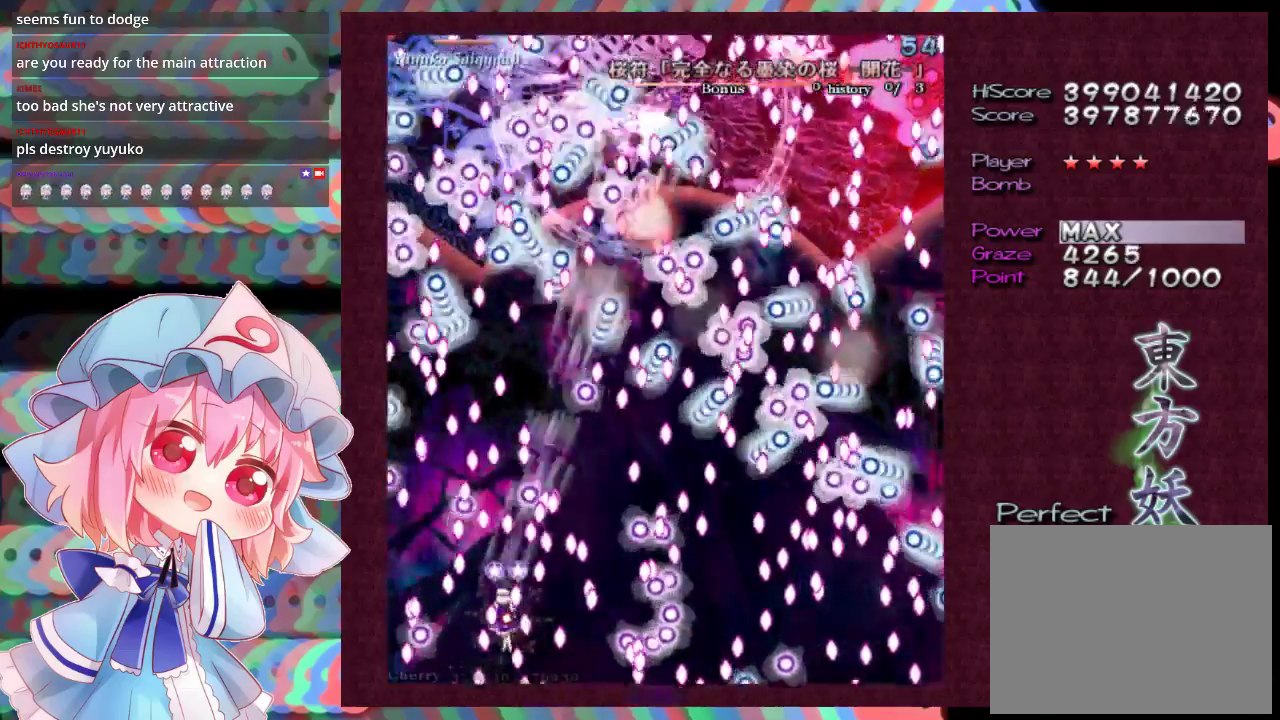
{"dt_ms": 500, "buttons": ["X", "L1"], "left_stick": "center", "events": []}
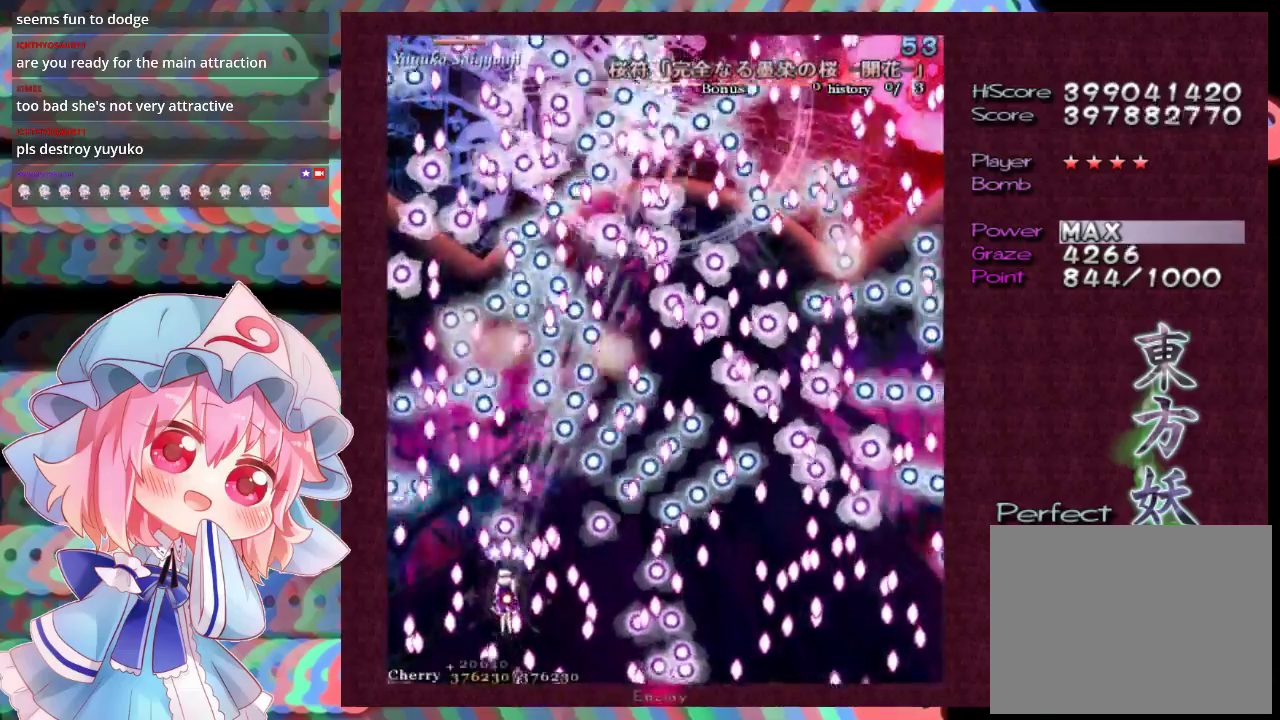
{"dt_ms": 400, "buttons": ["X", "L1"], "left_stick": "down-left", "events": [[367, "left_stick", "down-left"]]}
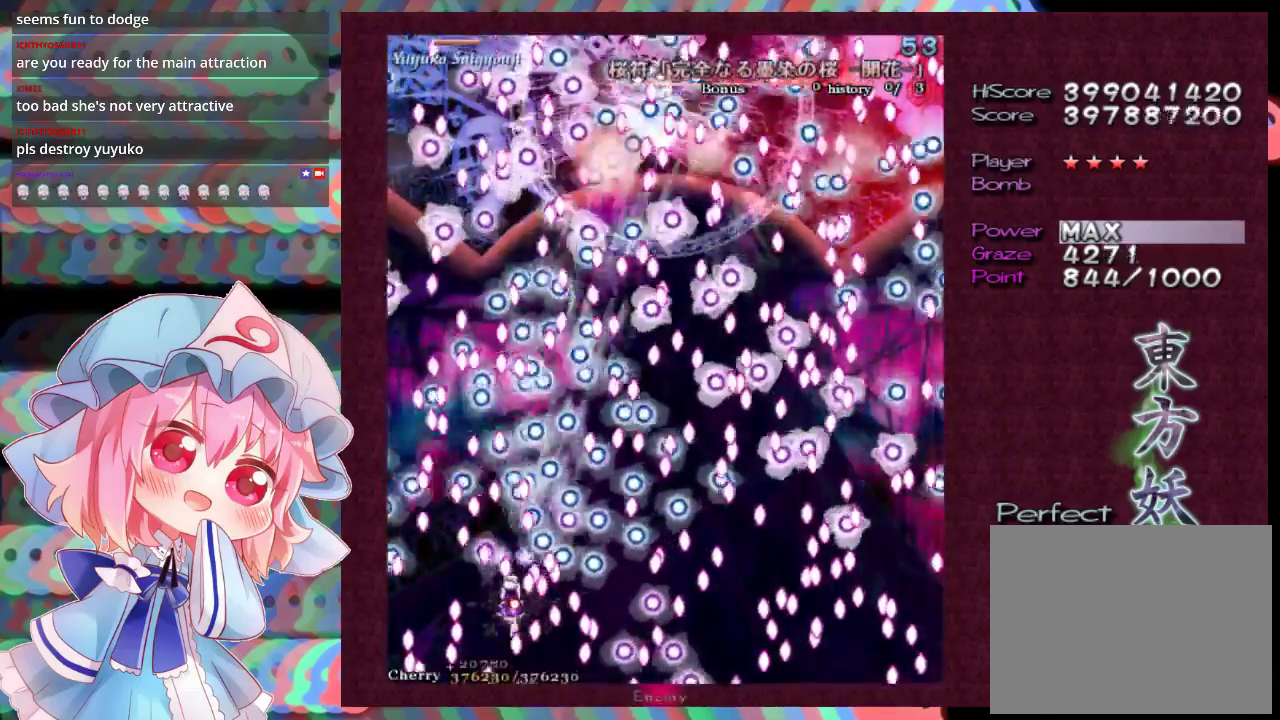
{"dt_ms": 600, "buttons": ["X", "L1"], "left_stick": "down-left", "events": [[200, "left_stick", "left"], [367, "left_stick", "center"], [567, "left_stick", "down-left"]]}
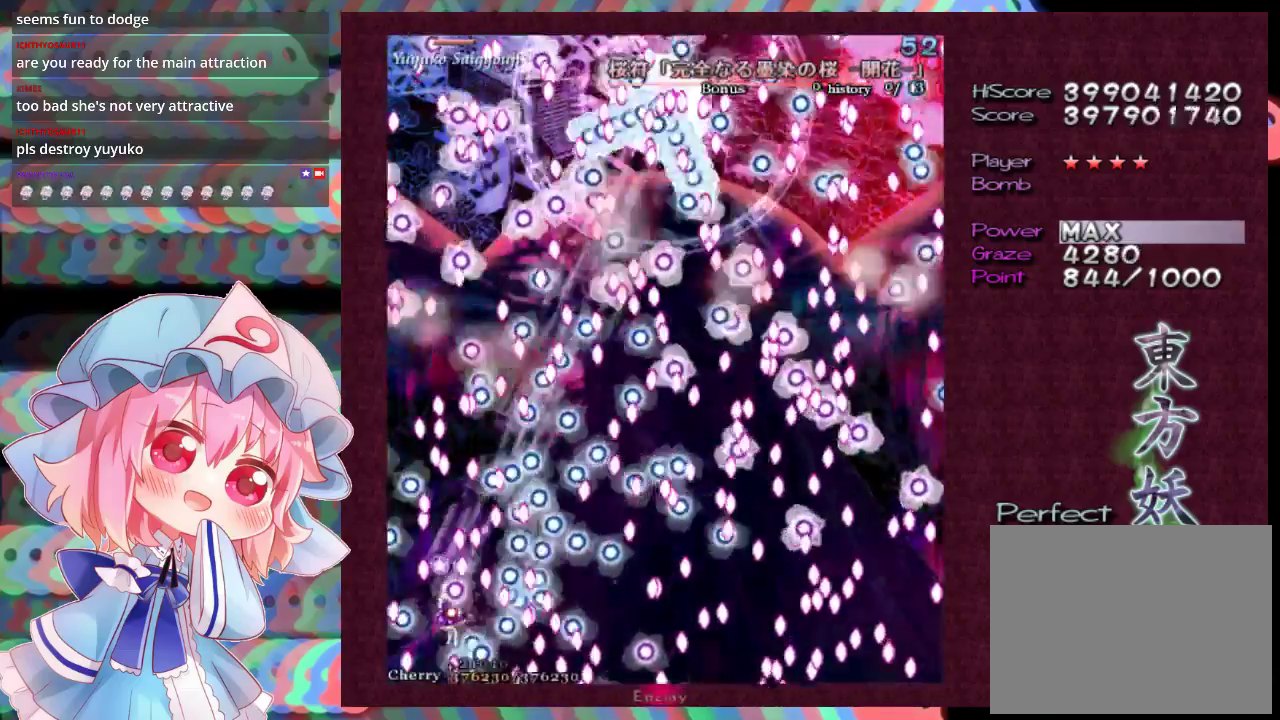
{"dt_ms": 500, "buttons": ["X", "L1"], "left_stick": "center", "events": [[67, "left_stick", "center"], [267, "left_stick", "down"], [367, "left_stick", "center"]]}
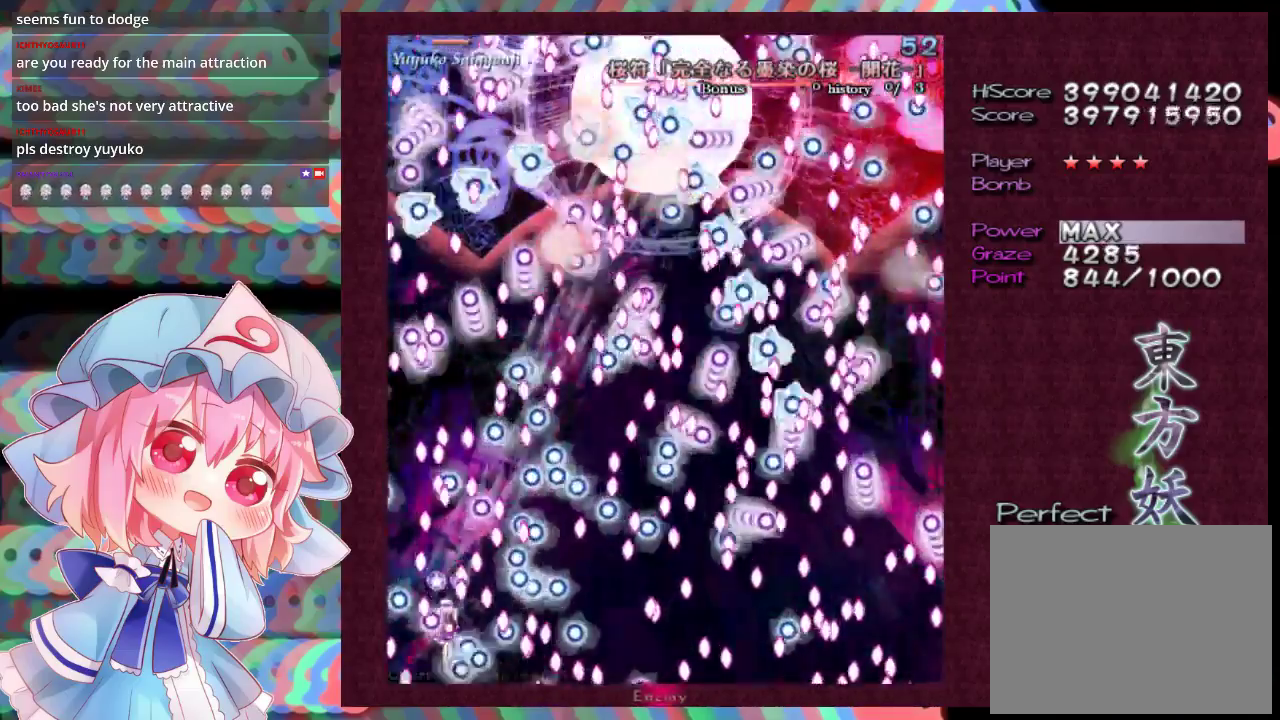
{"dt_ms": 300, "buttons": ["X", "L1"], "left_stick": "up", "events": [[300, "left_stick", "up"]]}